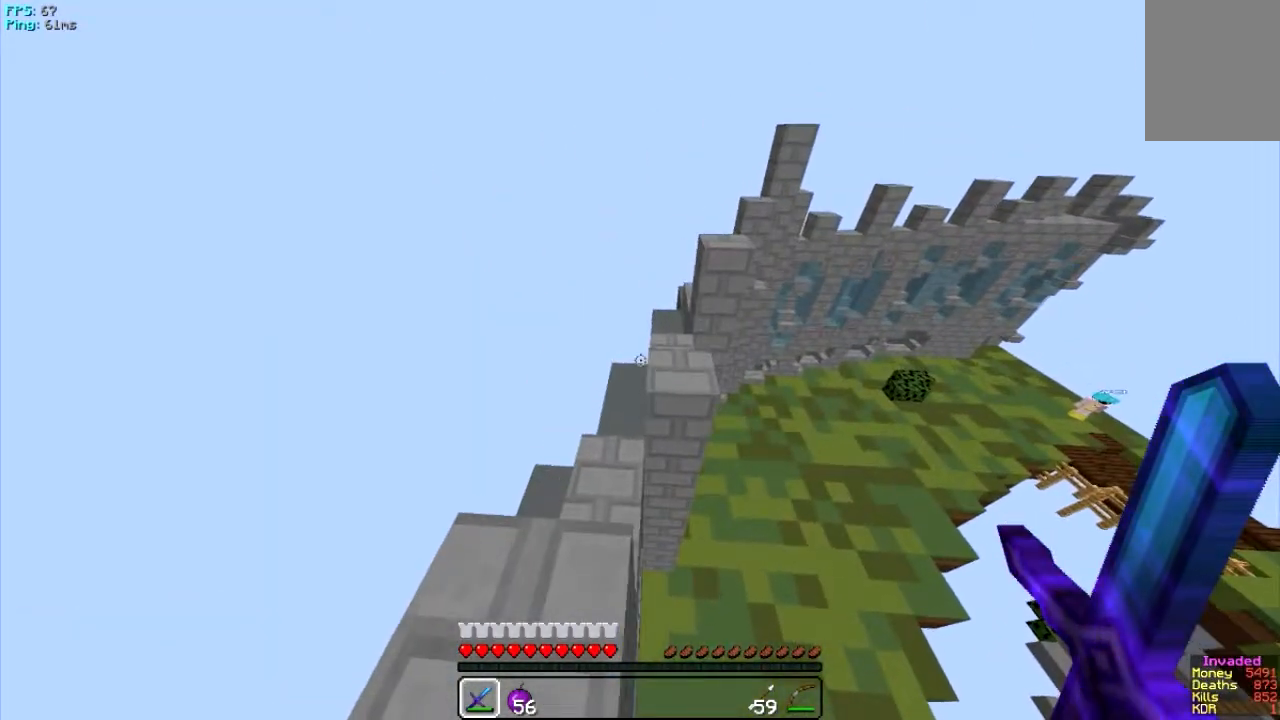
Gameplay with keyboard and mouse; each line is a JSON object with the keys and mouse buttons held at the frame after it. "events" lists presses ("down") and releases ("up") of "a", "d", "s", "w", "mouse_left" and "mouse_right" between this image and that frame as [ms after this image, input, new state], when the widget could be followed in between. "mouse_left", "mouse_right" = the "left", "right" buttons of the "mouse" list. No other keys are recorded. Fast repeated clicks can show as one long hold. Mouse movement is not recorded.
{"keys": ["d"], "mouse": [], "events": [[167, "w", "down"], [467, "d", "down"], [500, "w", "up"]]}
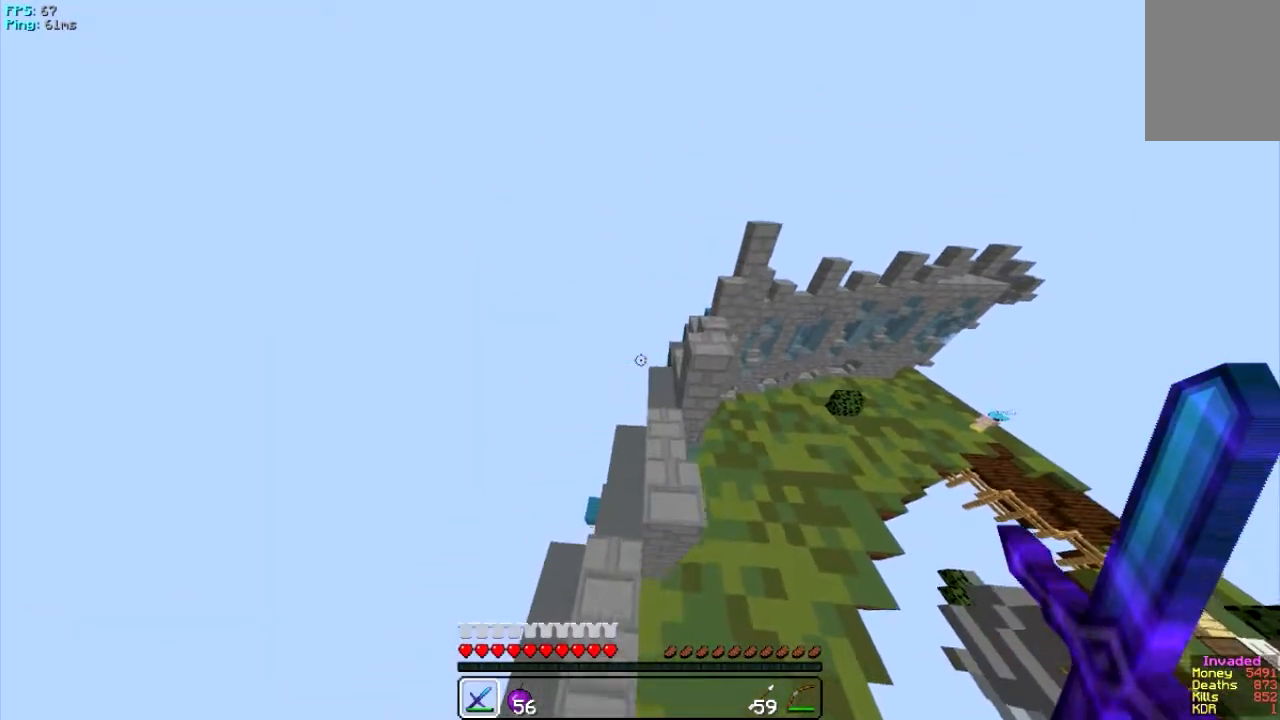
{"keys": ["d", "w"], "mouse": [], "events": [[267, "w", "down"]]}
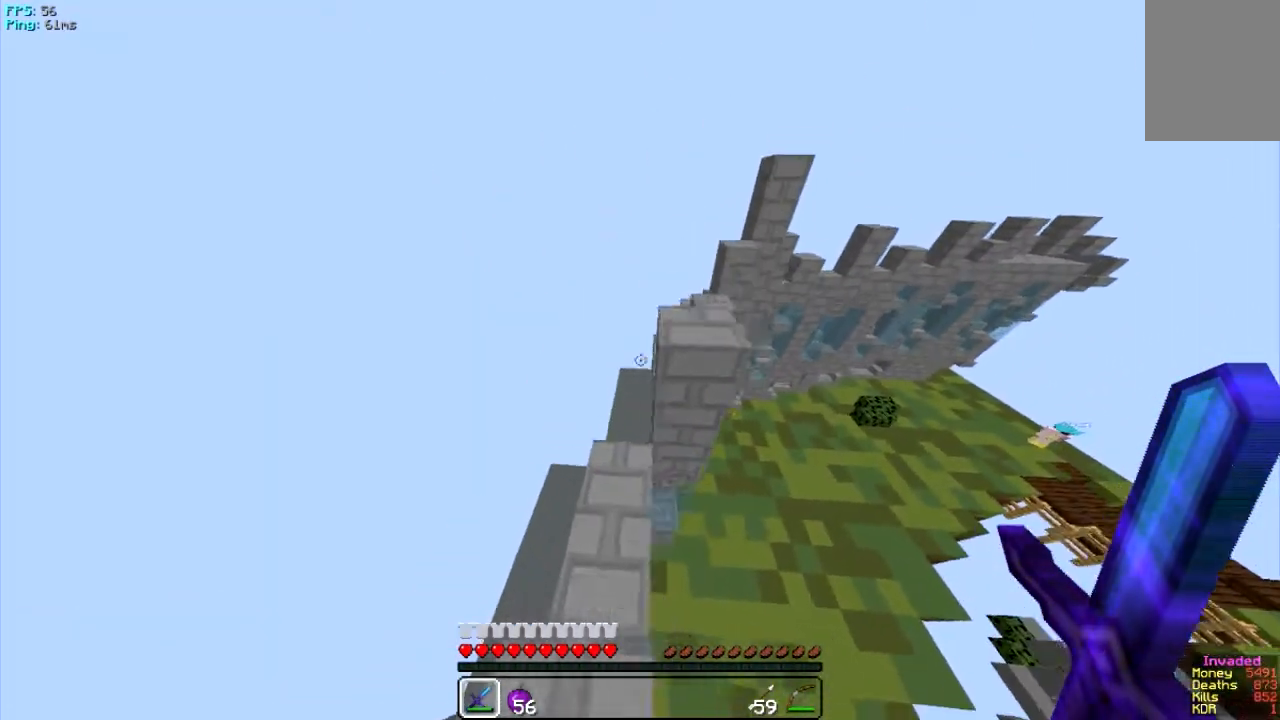
{"keys": ["w"], "mouse": [], "events": [[133, "d", "up"]]}
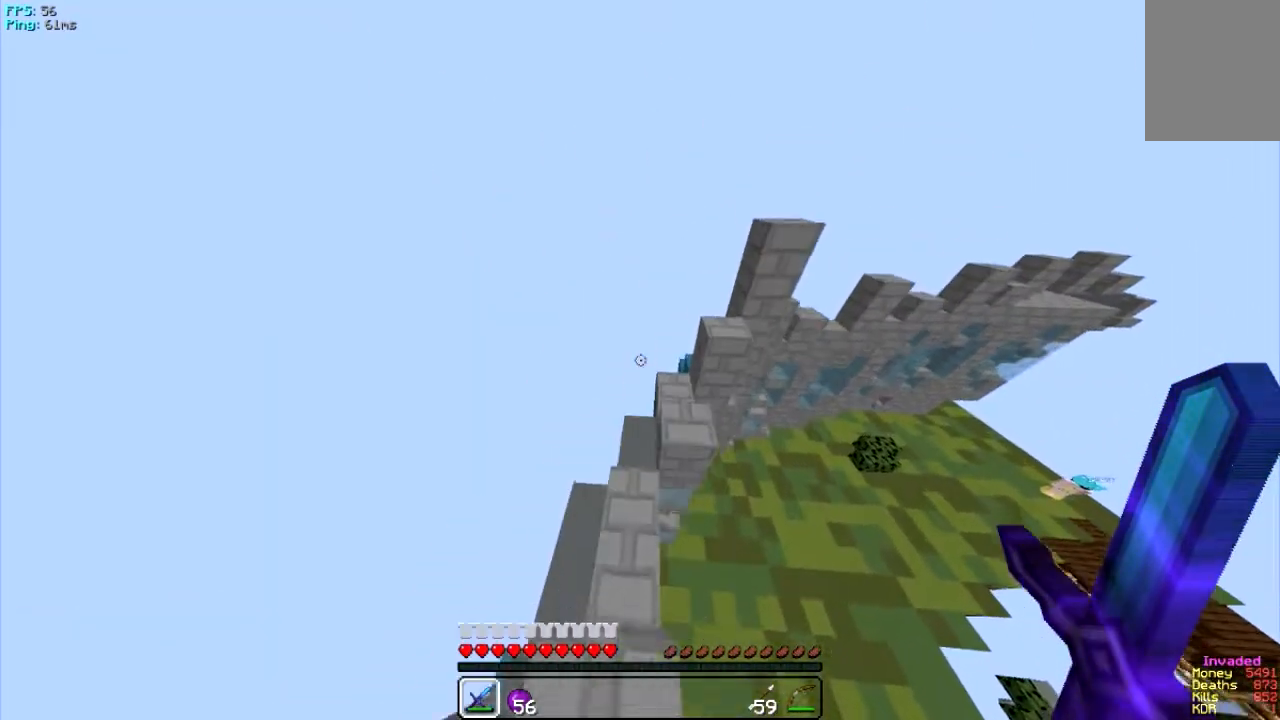
{"keys": [], "mouse": [], "events": [[167, "d", "down"], [234, "w", "up"], [434, "d", "up"]]}
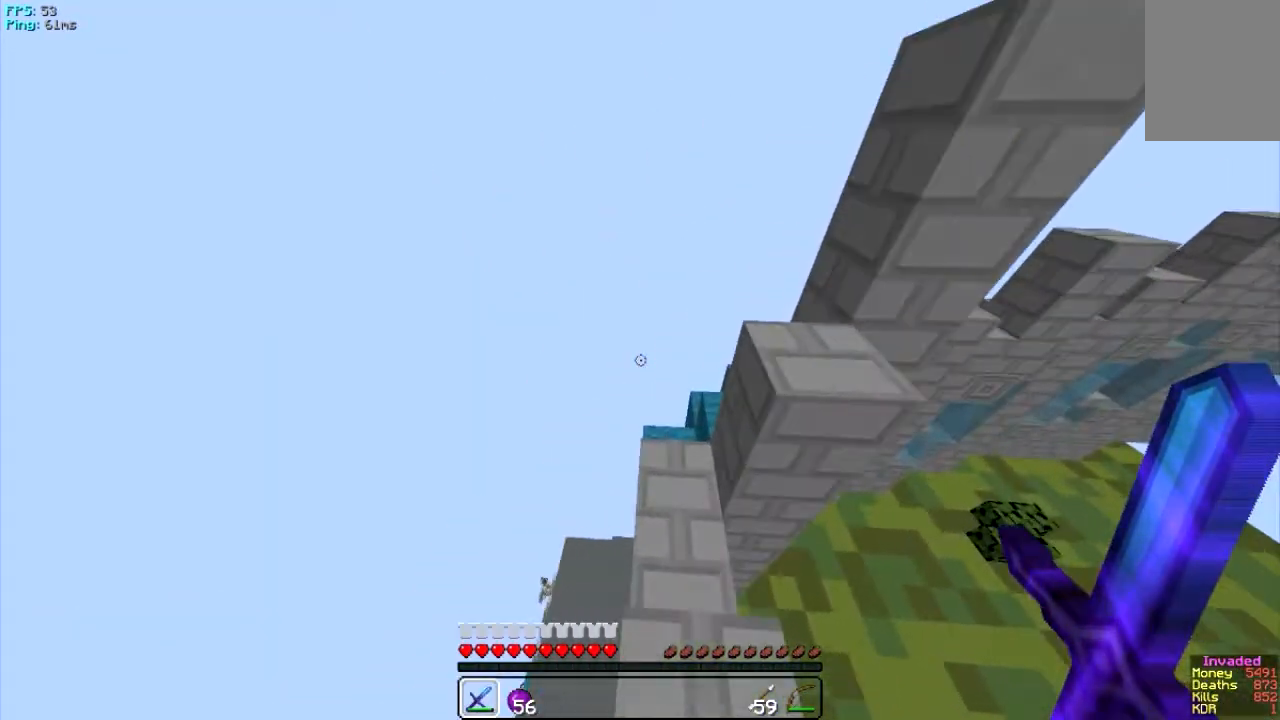
{"keys": [], "mouse": [], "events": [[233, "w", "down"], [400, "w", "up"]]}
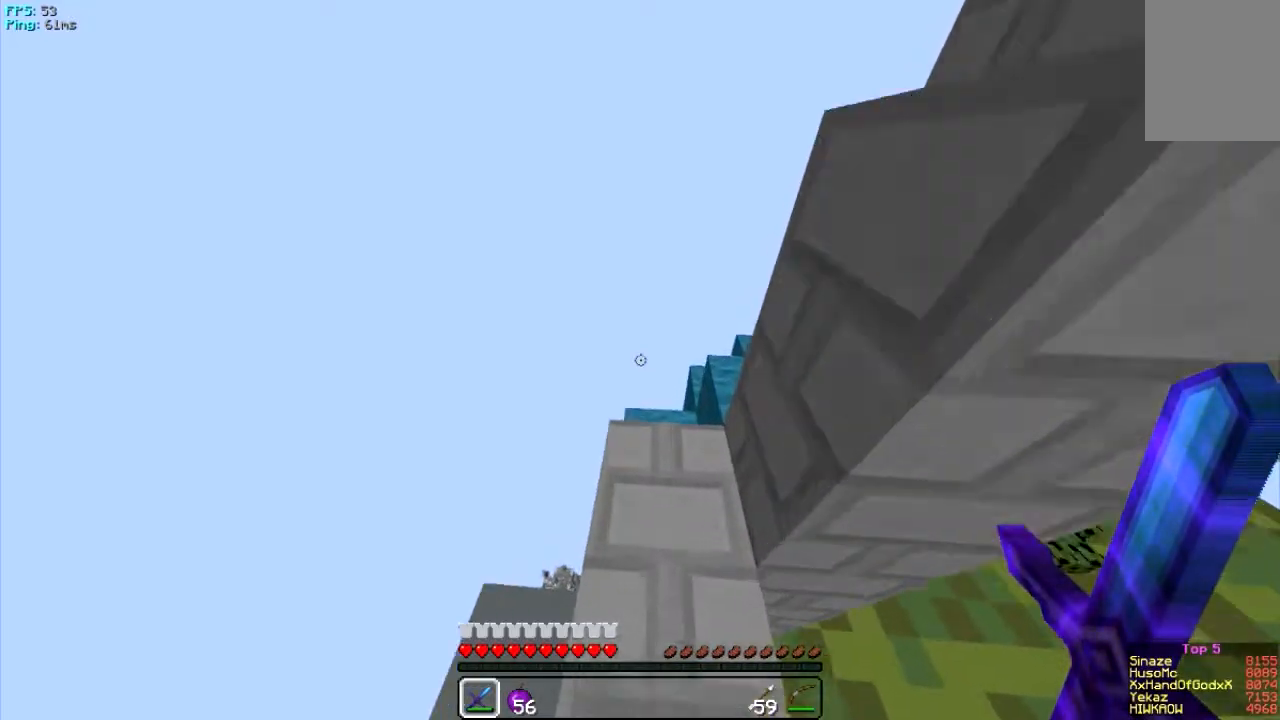
{"keys": ["w"], "mouse": [], "events": [[334, "w", "down"]]}
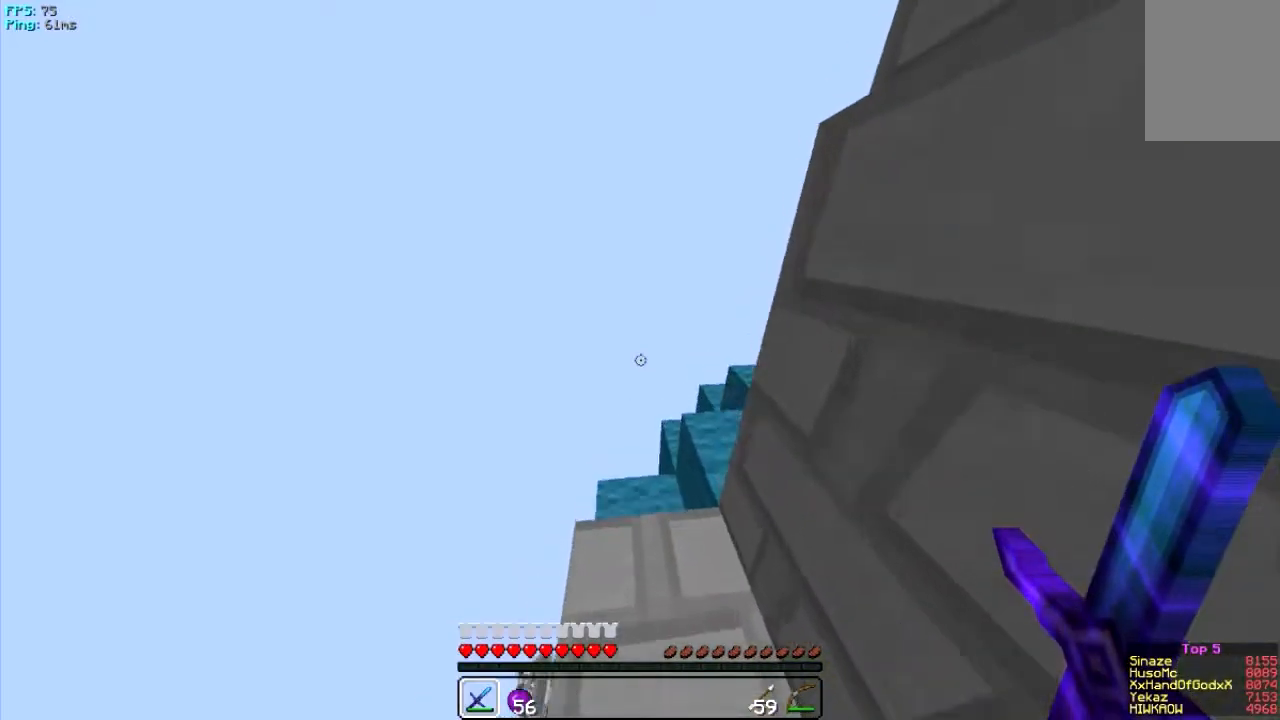
{"keys": ["w"], "mouse": [], "events": [[100, "d", "down"], [334, "d", "up"]]}
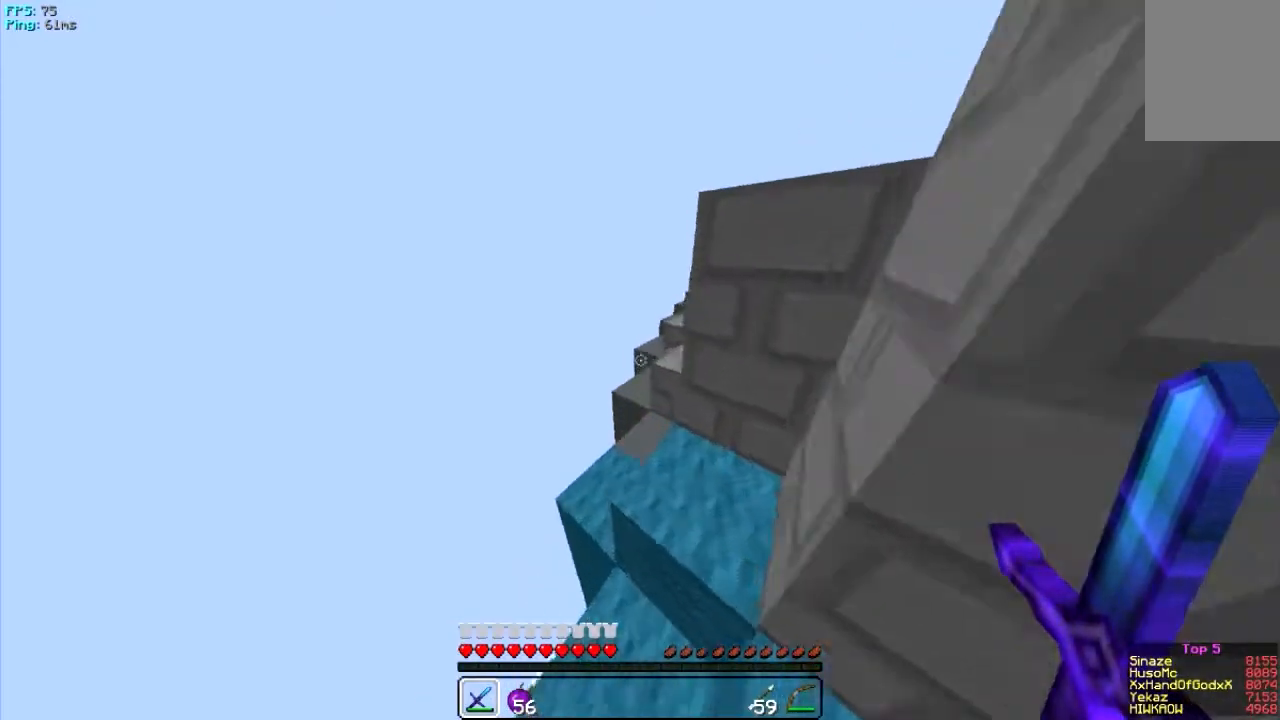
{"keys": ["w"], "mouse": [], "events": []}
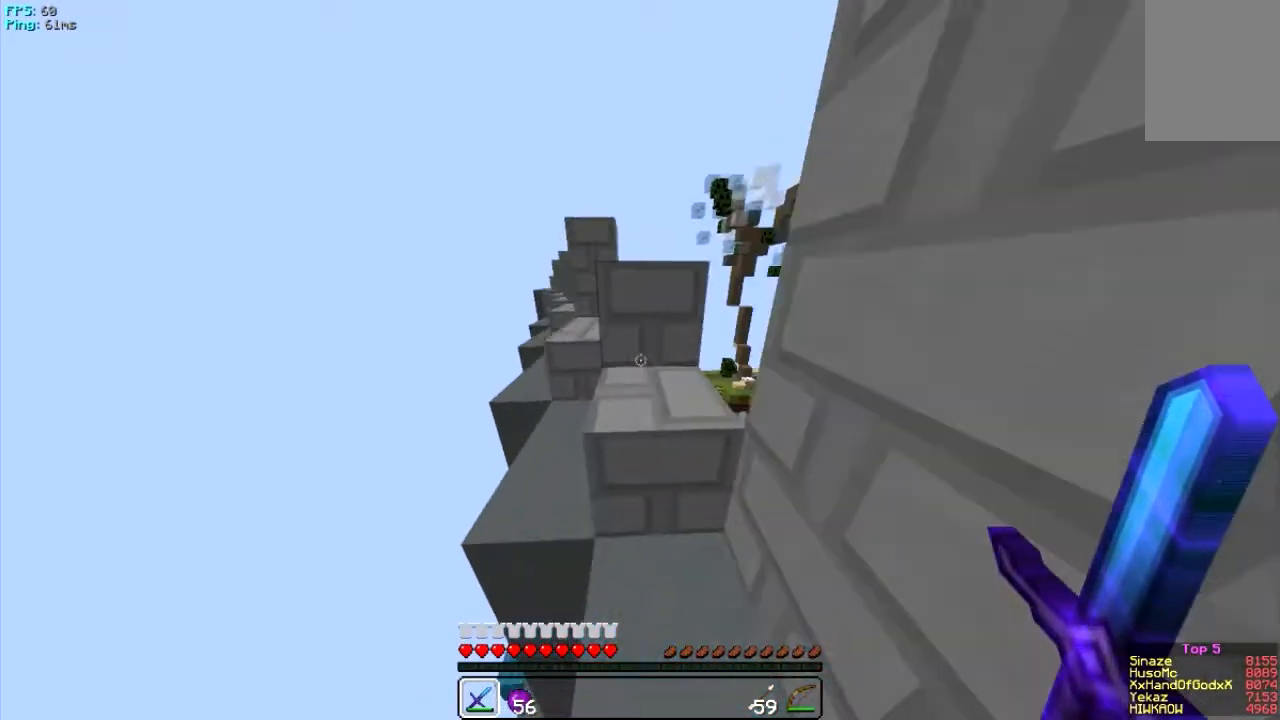
{"keys": ["w"], "mouse": [], "events": []}
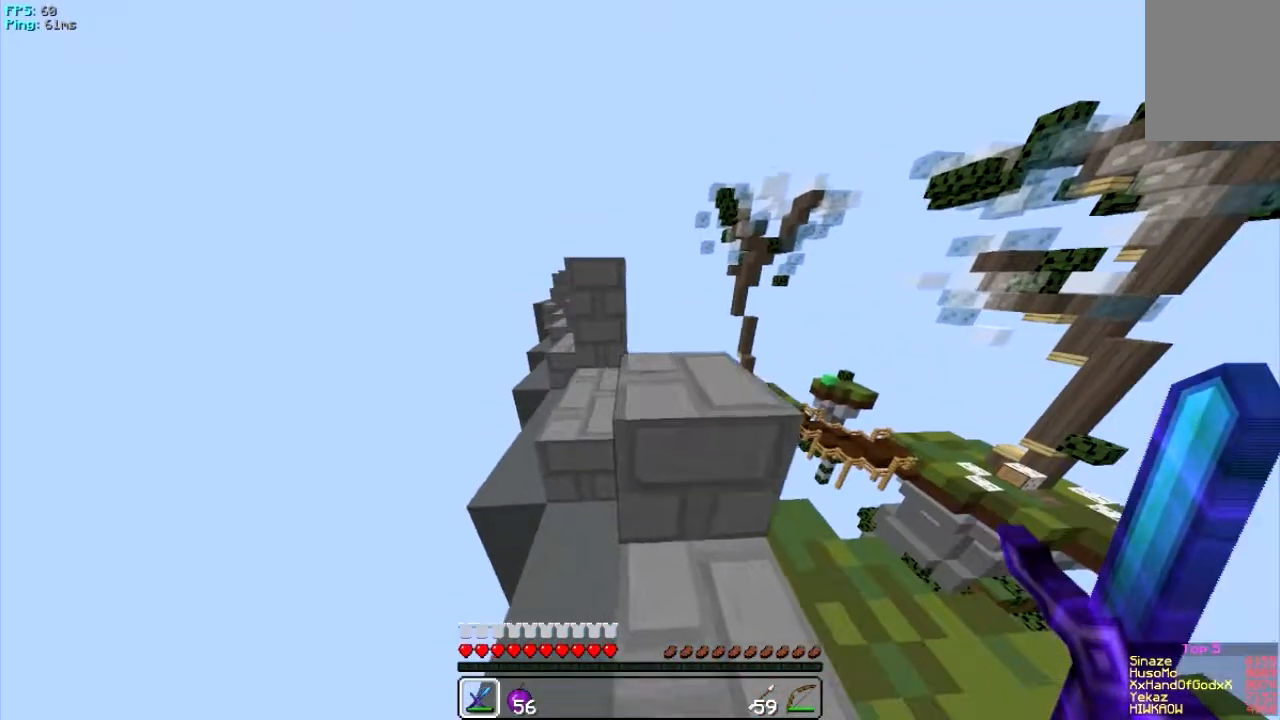
{"keys": ["w"], "mouse": [], "events": []}
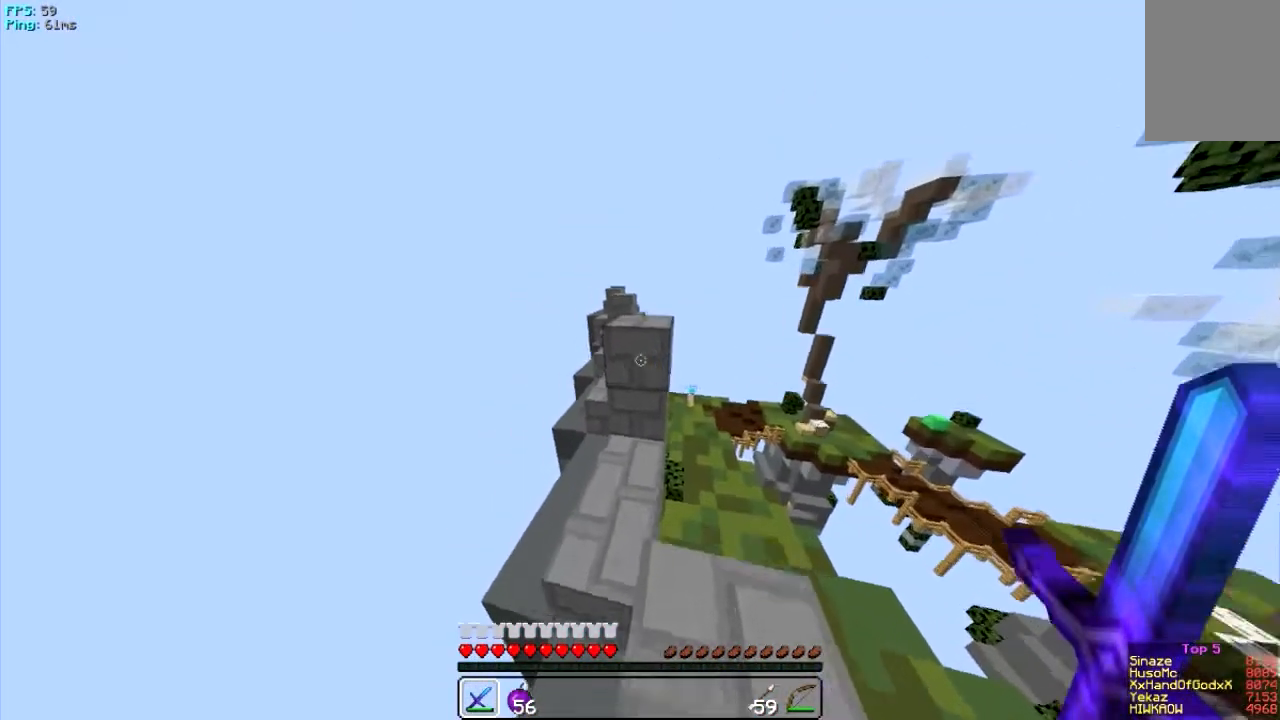
{"keys": [], "mouse": [], "events": [[434, "w", "up"]]}
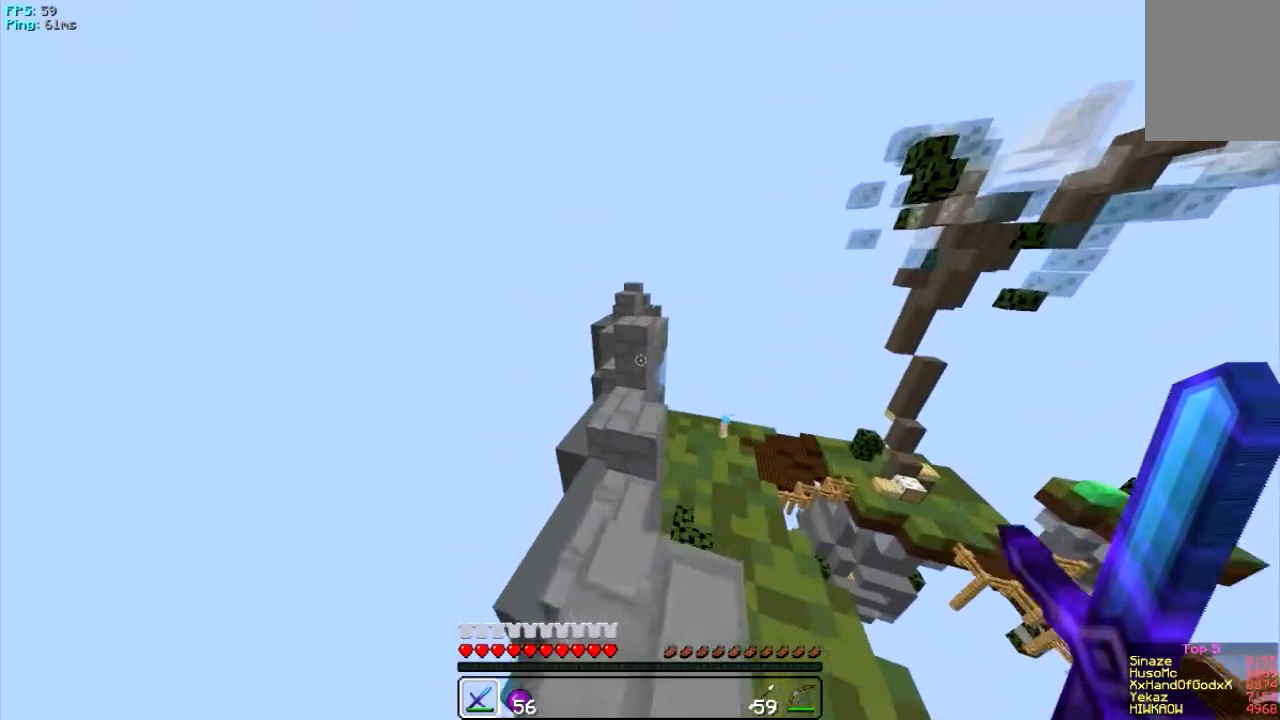
{"keys": [], "mouse": [], "events": [[34, "w", "down"], [267, "w", "up"]]}
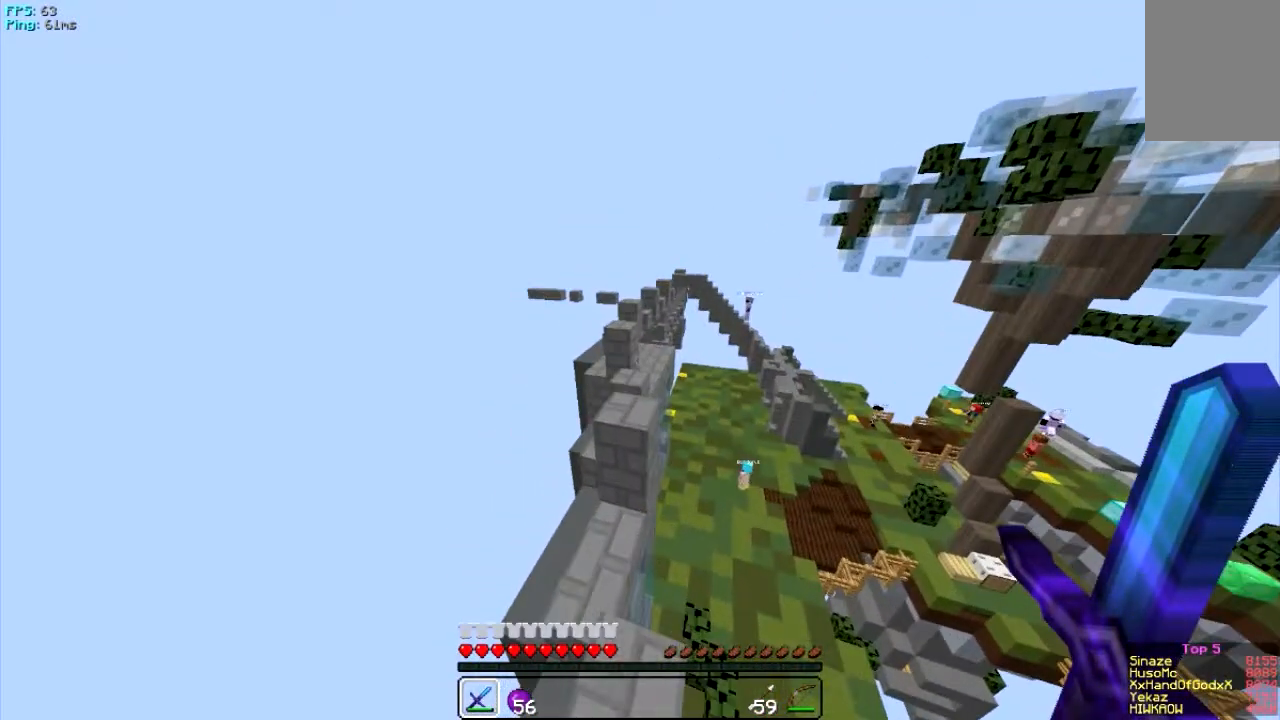
{"keys": ["w"], "mouse": [], "events": [[67, "w", "down"], [334, "a", "down"], [500, "a", "up"]]}
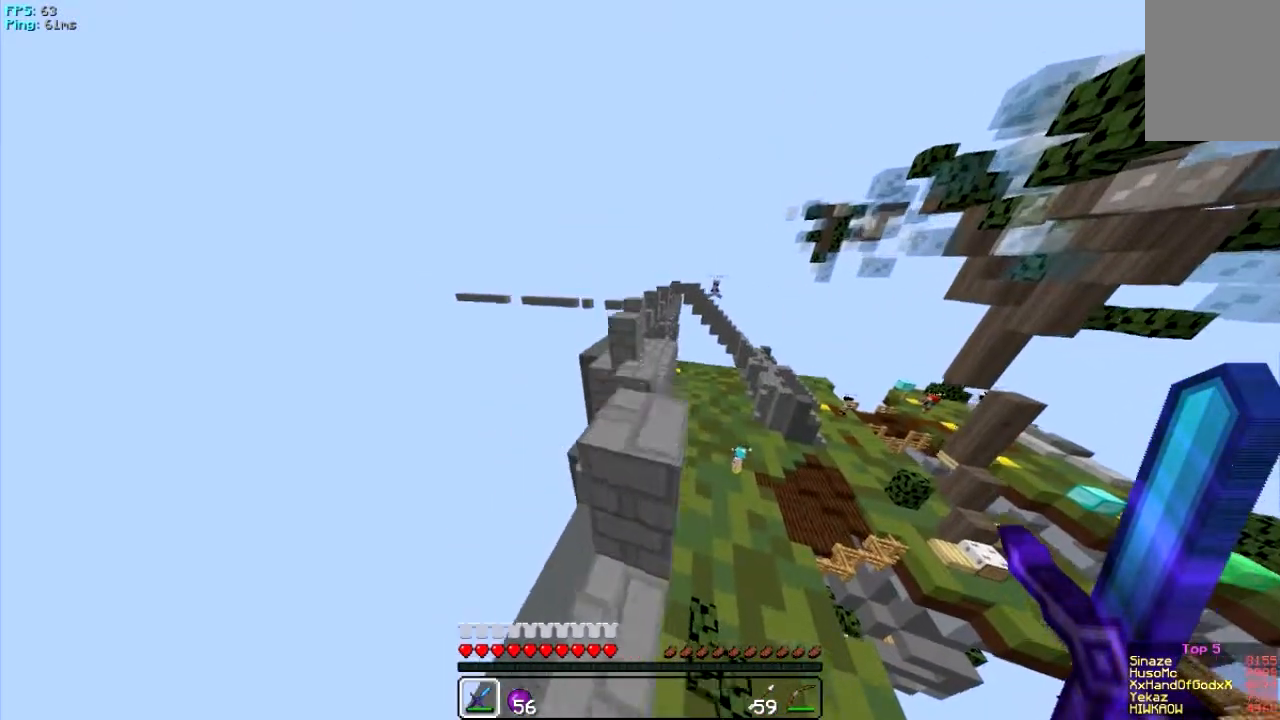
{"keys": [], "mouse": [], "events": [[468, "w", "up"]]}
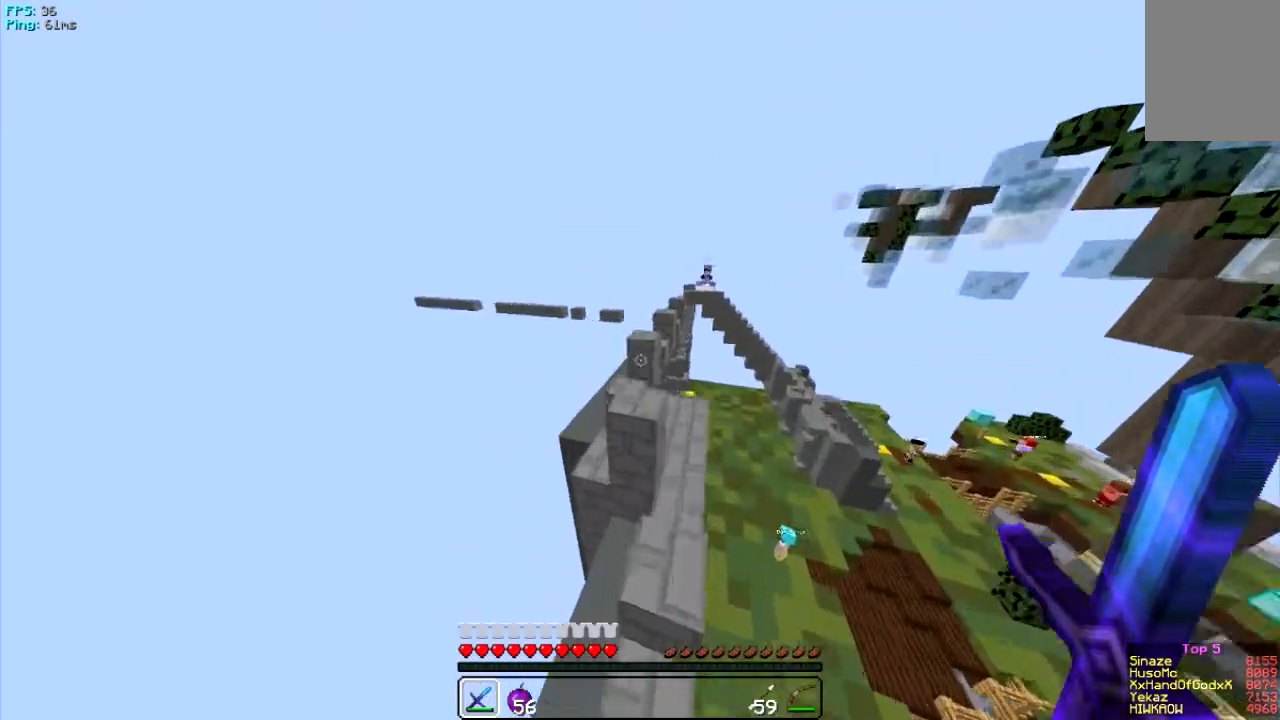
{"keys": ["w"], "mouse": [], "events": [[467, "w", "down"]]}
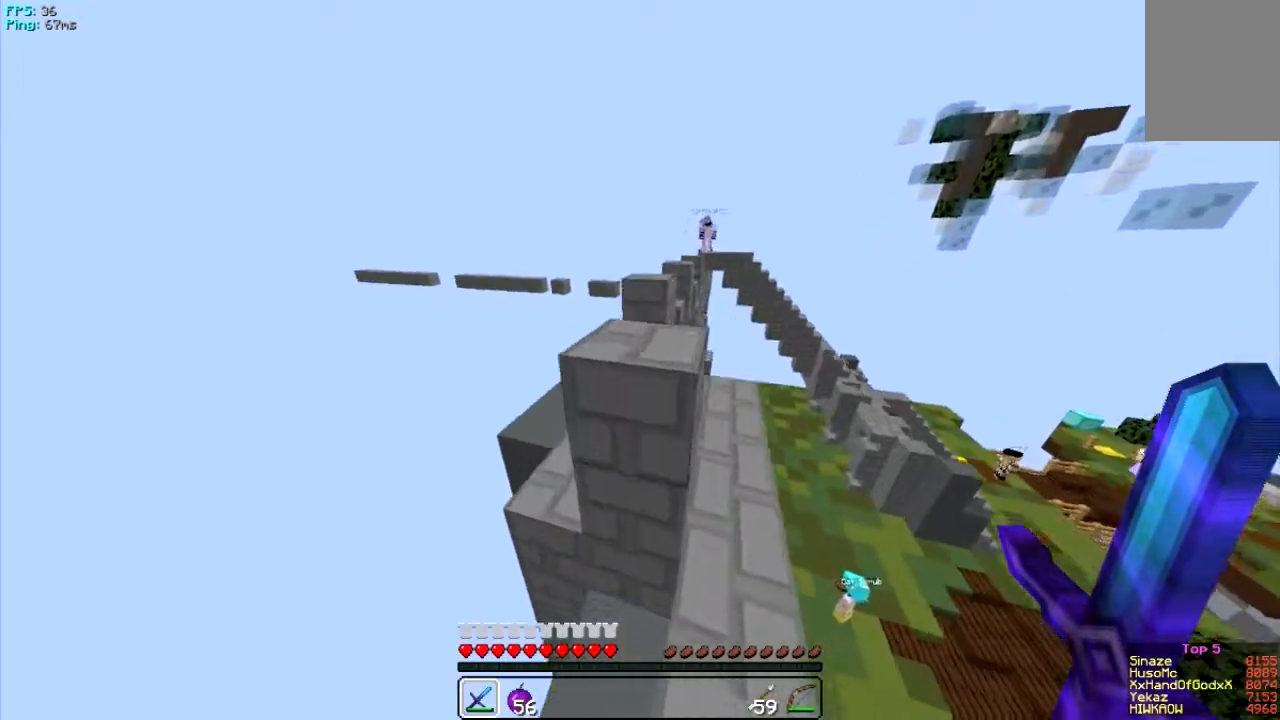
{"keys": ["w"], "mouse": [], "events": []}
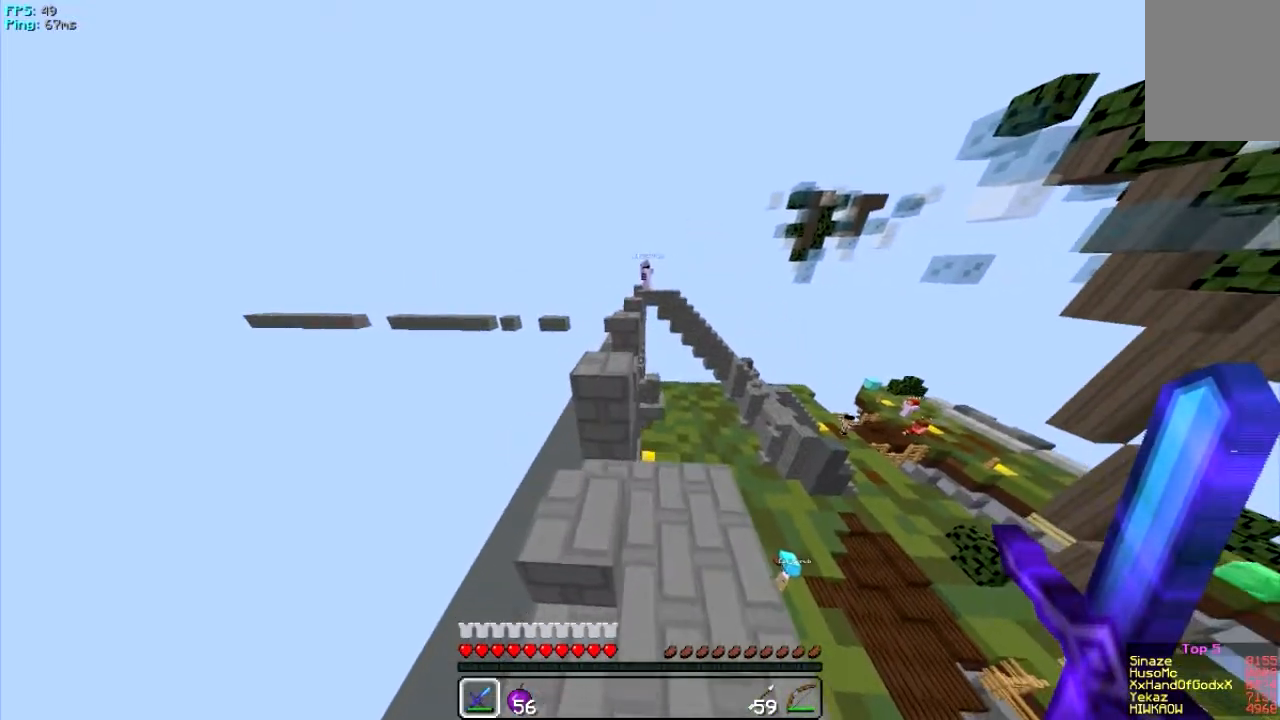
{"keys": ["w"], "mouse": [], "events": [[267, "a", "down"], [467, "a", "up"]]}
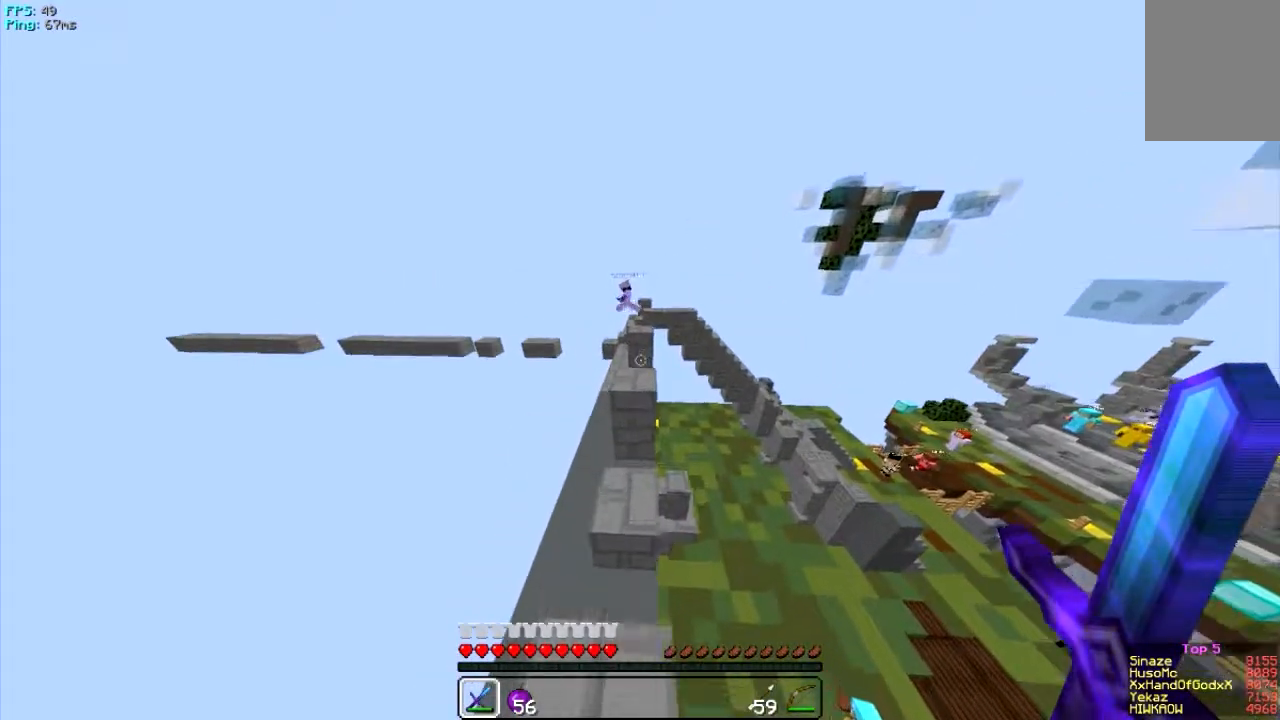
{"keys": ["d", "w"], "mouse": [], "events": [[334, "d", "down"]]}
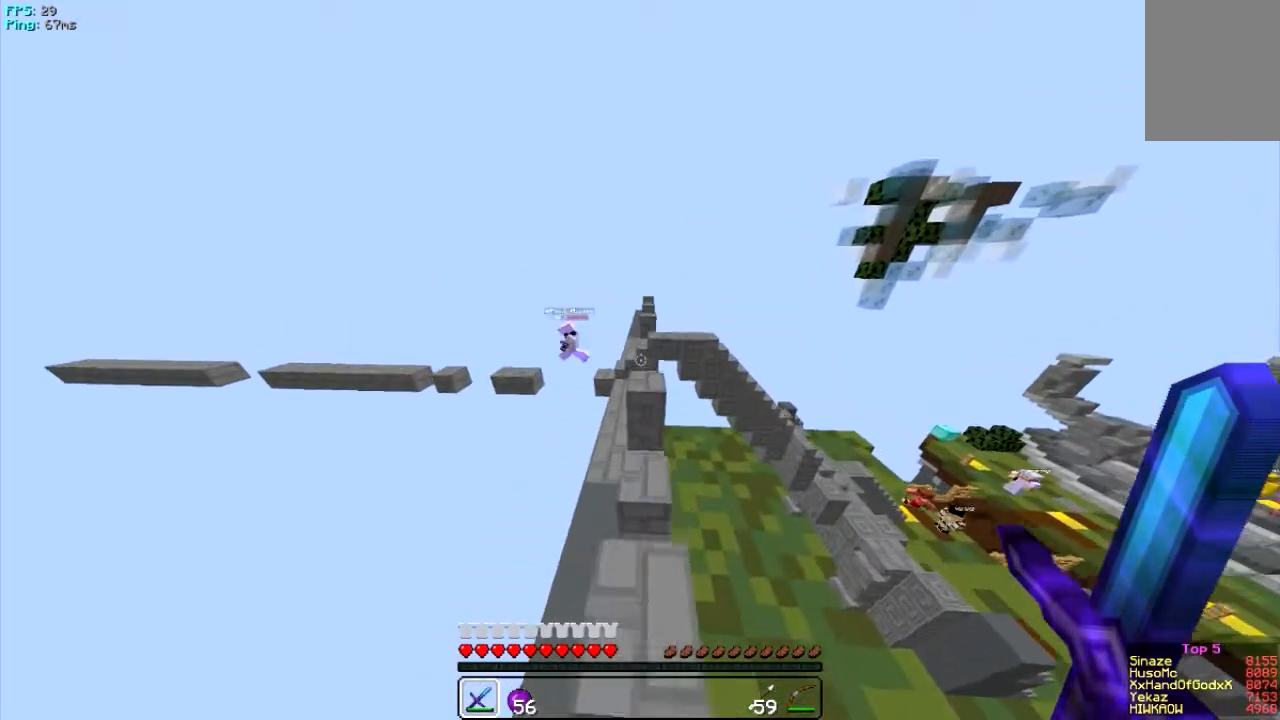
{"keys": ["a", "w"], "mouse": [], "events": [[33, "d", "up"], [400, "a", "down"]]}
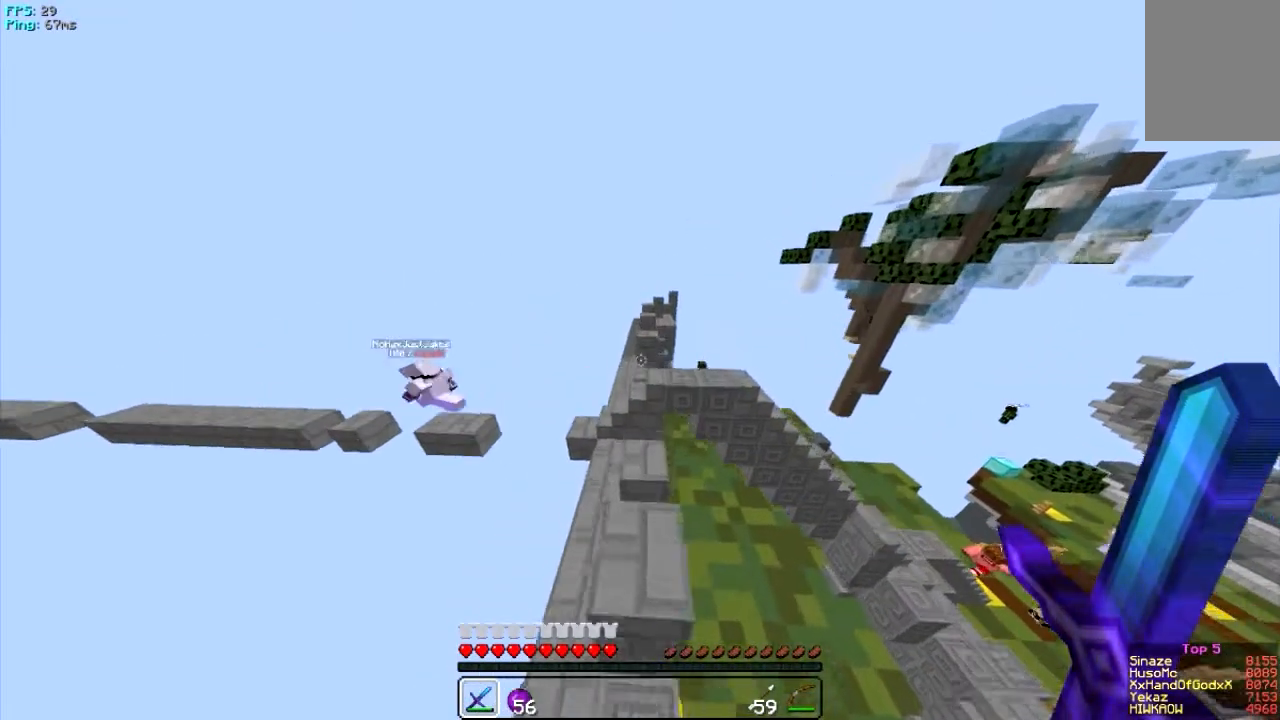
{"keys": ["w"], "mouse": [], "events": [[101, "a", "up"], [167, "d", "down"], [401, "d", "up"]]}
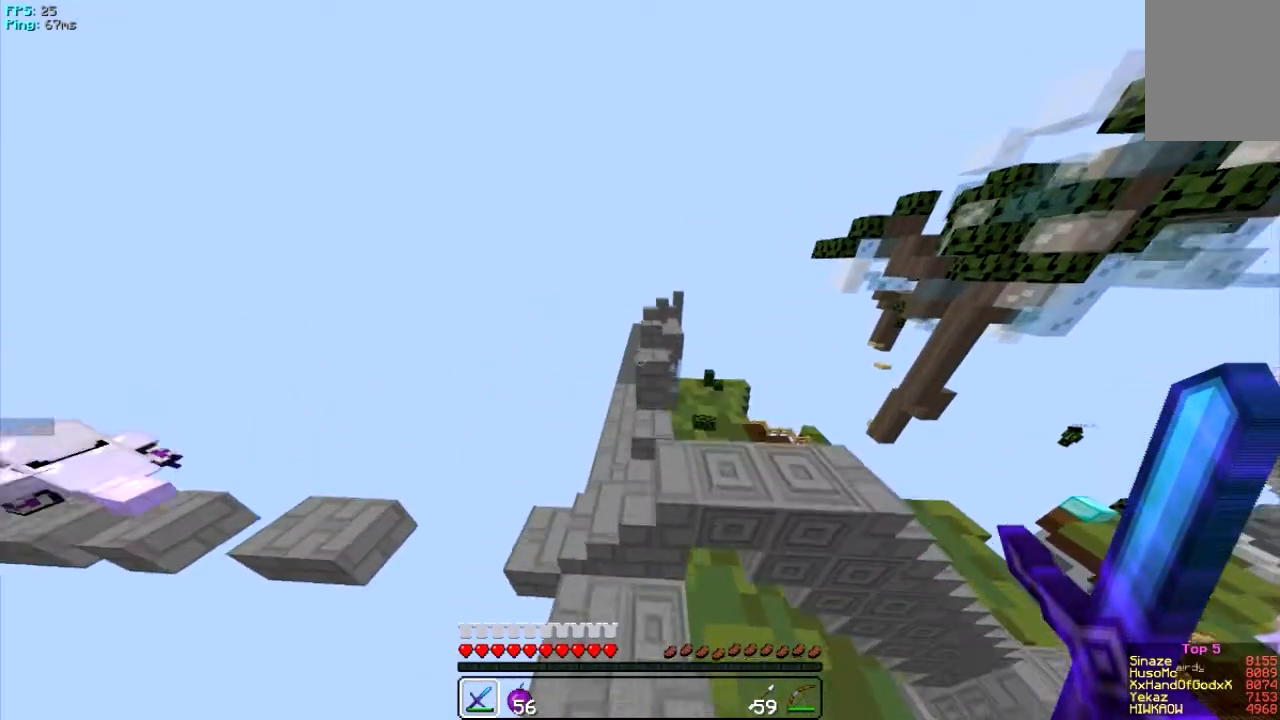
{"keys": ["w"], "mouse": [], "events": [[117, "a", "down"], [250, "a", "up"]]}
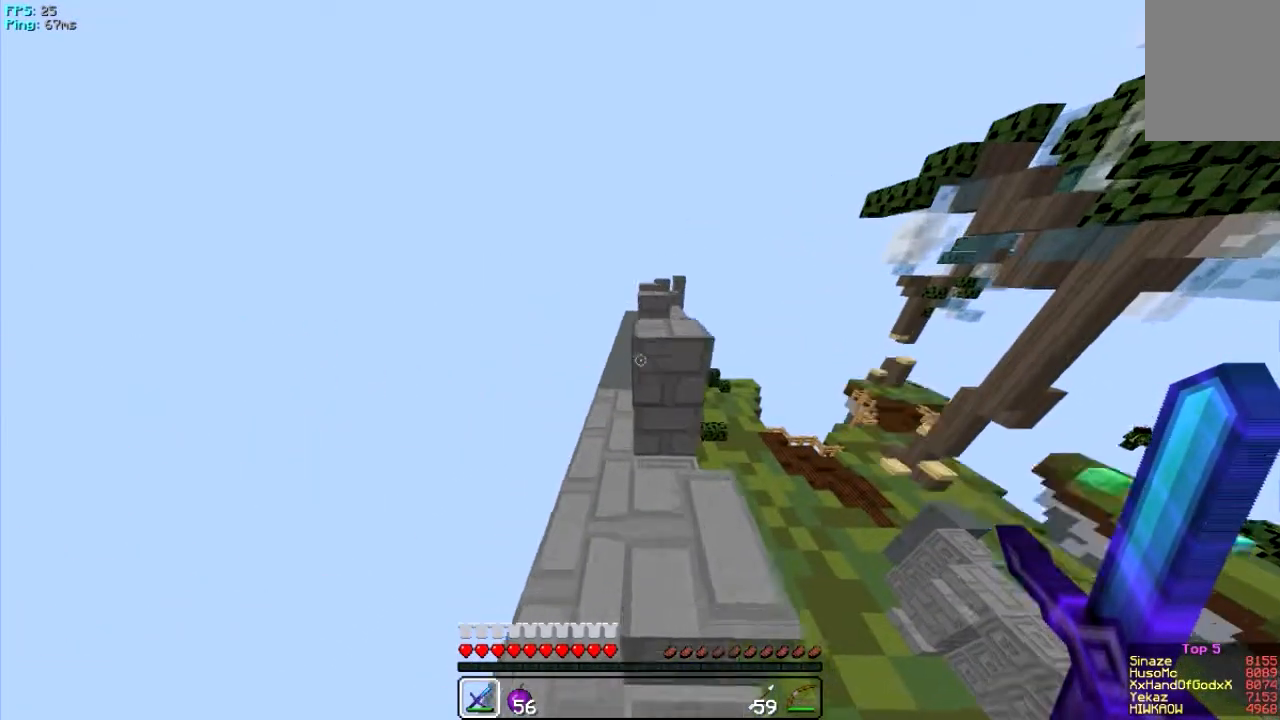
{"keys": ["a", "w"], "mouse": [], "events": [[150, "d", "down"], [350, "d", "up"], [484, "a", "down"]]}
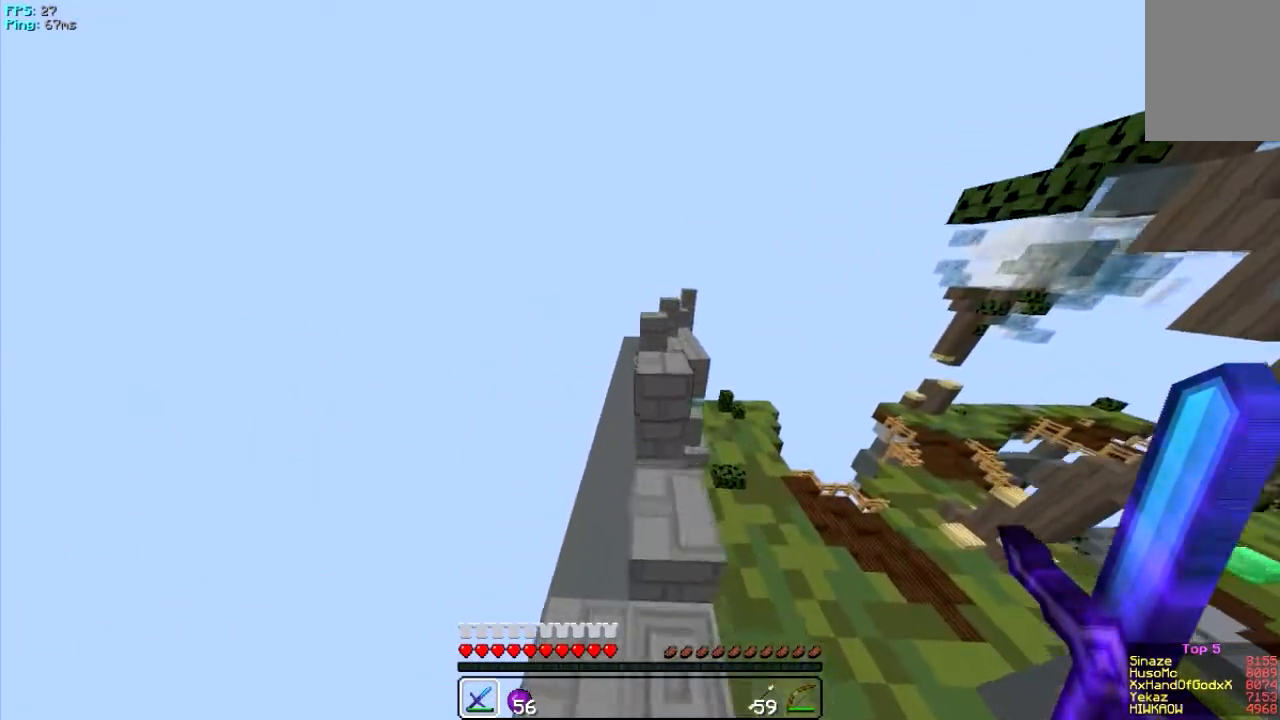
{"keys": ["w"], "mouse": [], "events": [[117, "a", "up"], [184, "d", "down"], [451, "d", "up"]]}
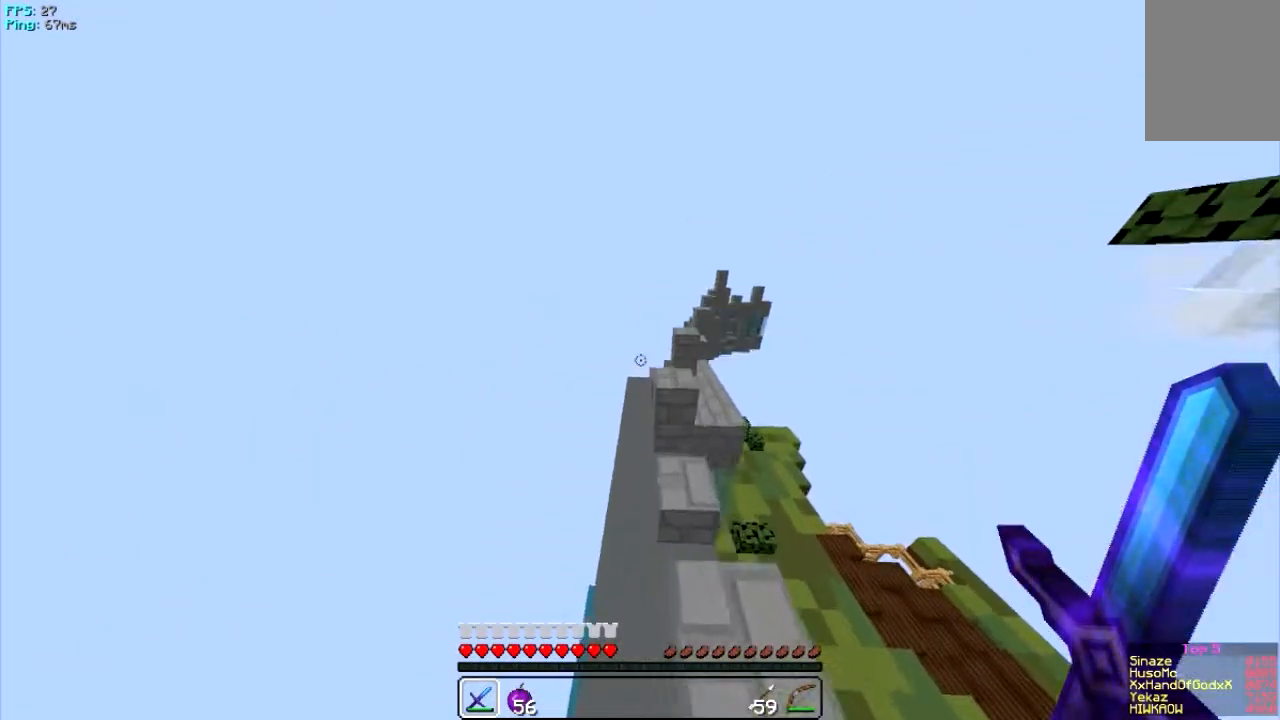
{"keys": ["d", "w"], "mouse": [], "events": [[317, "d", "down"]]}
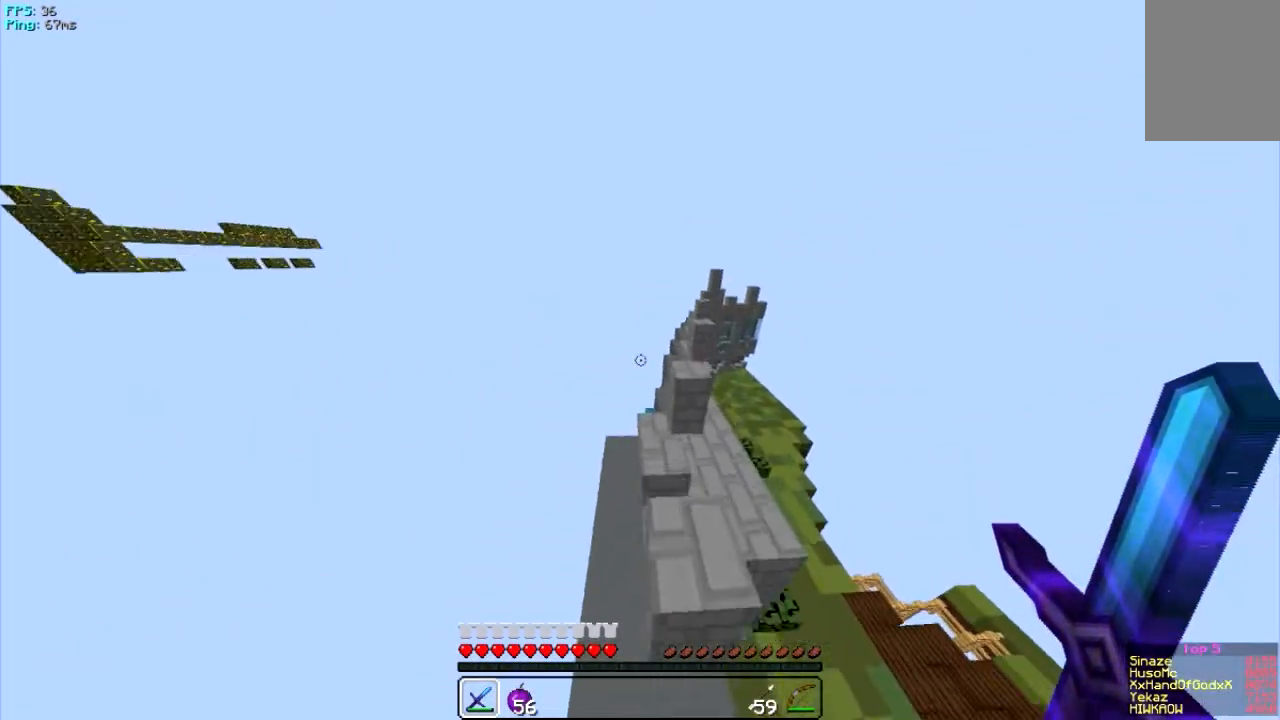
{"keys": ["d", "w"], "mouse": [], "events": [[17, "d", "up"], [384, "d", "down"]]}
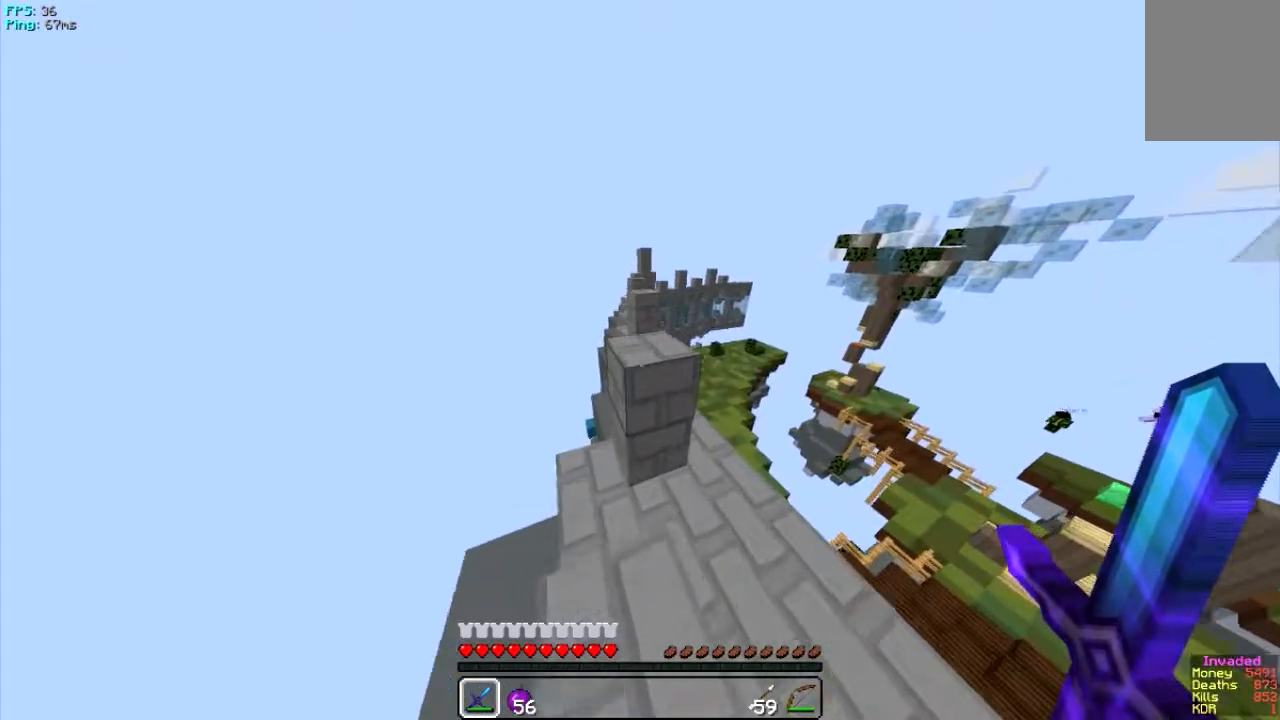
{"keys": ["w"], "mouse": [], "events": [[83, "d", "up"], [317, "a", "down"], [484, "a", "up"]]}
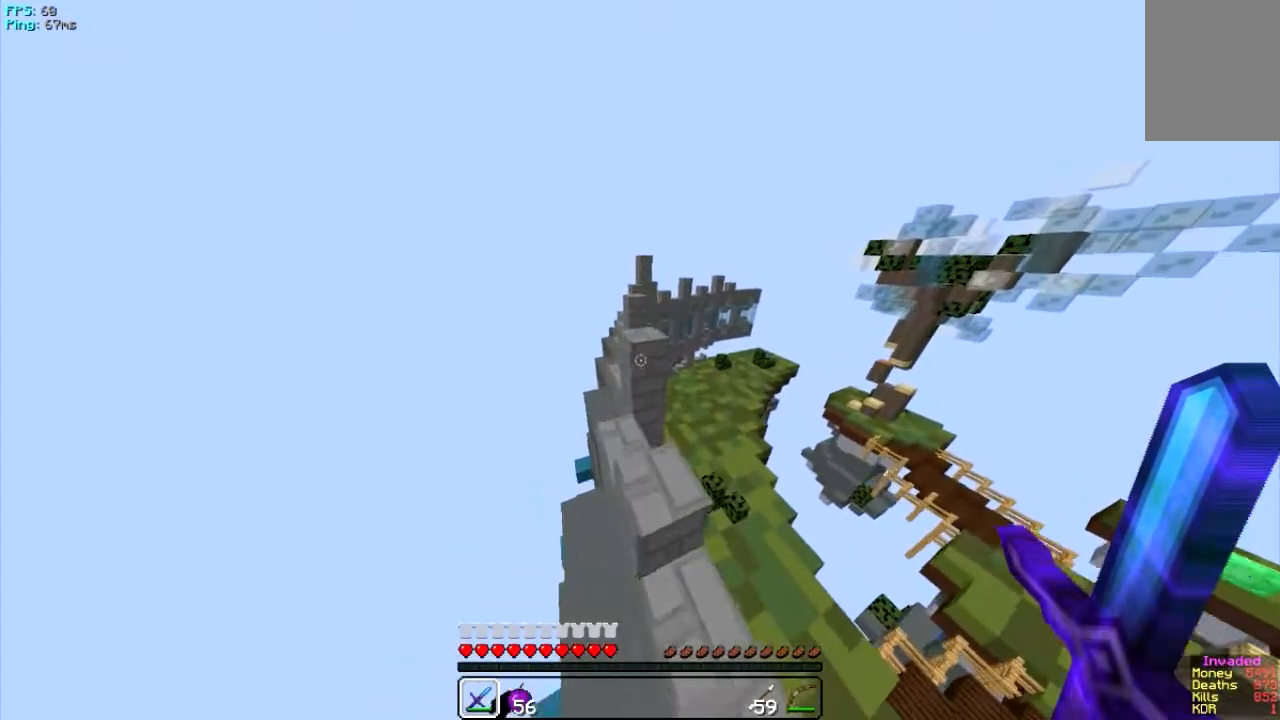
{"keys": ["w"], "mouse": [], "events": []}
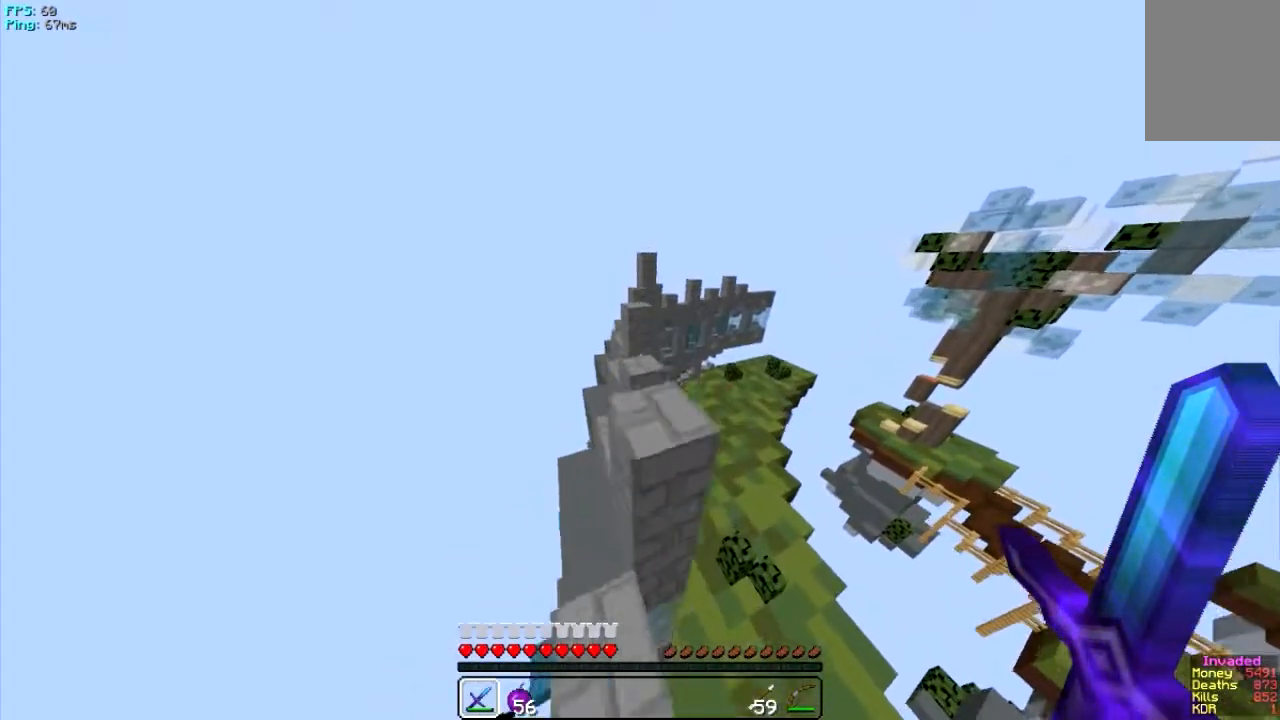
{"keys": ["w"], "mouse": [], "events": [[83, "w", "up"], [183, "w", "down"]]}
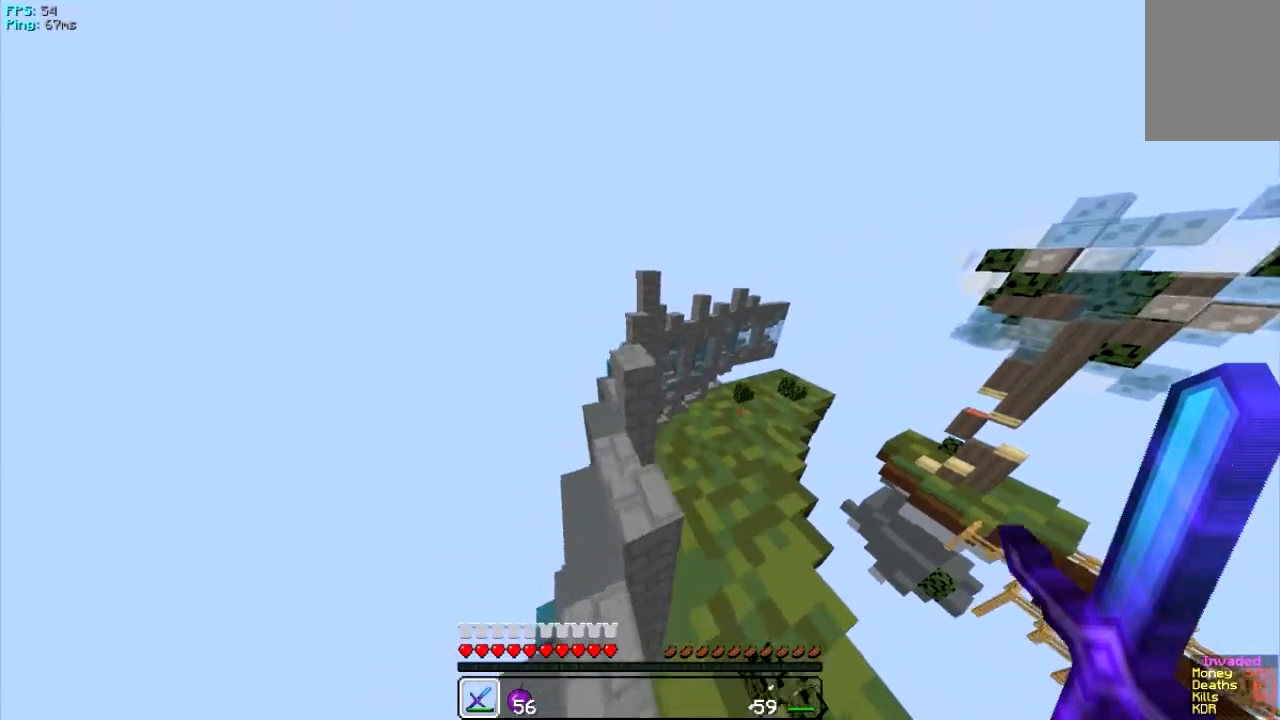
{"keys": ["w"], "mouse": [], "events": [[17, "w", "up"], [351, "w", "down"]]}
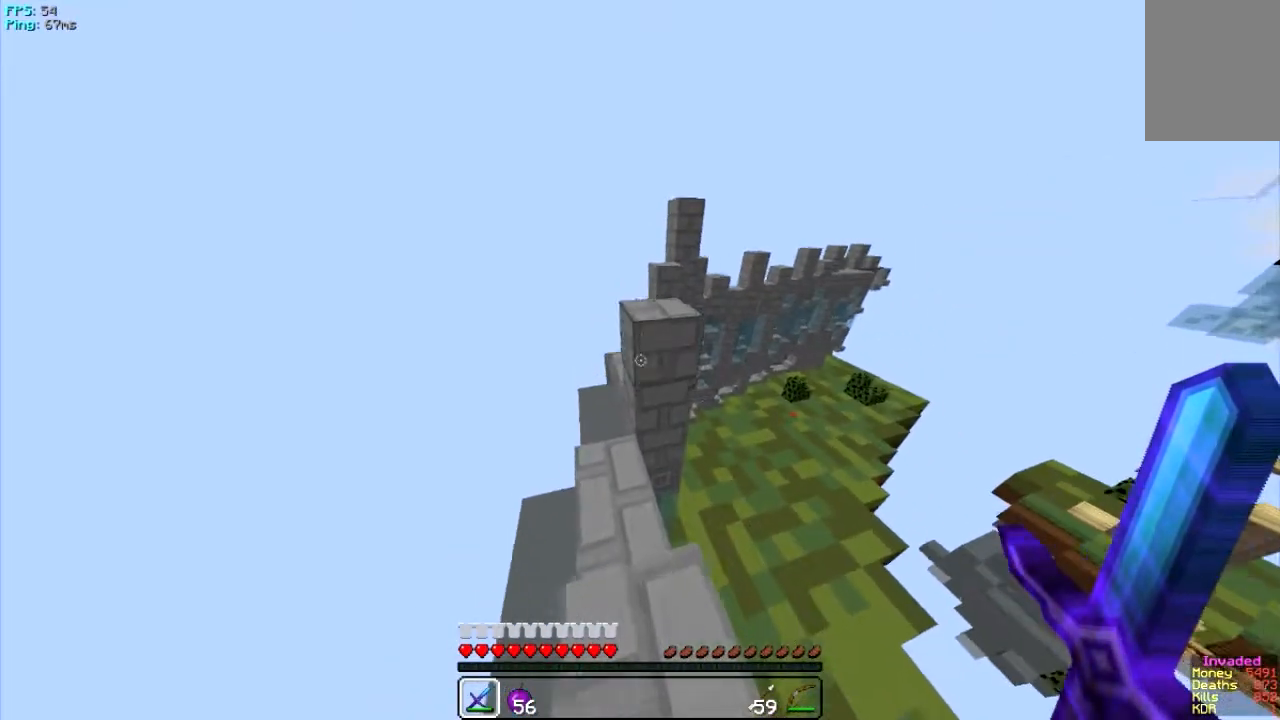
{"keys": ["w"], "mouse": [], "events": [[317, "w", "up"], [450, "w", "down"]]}